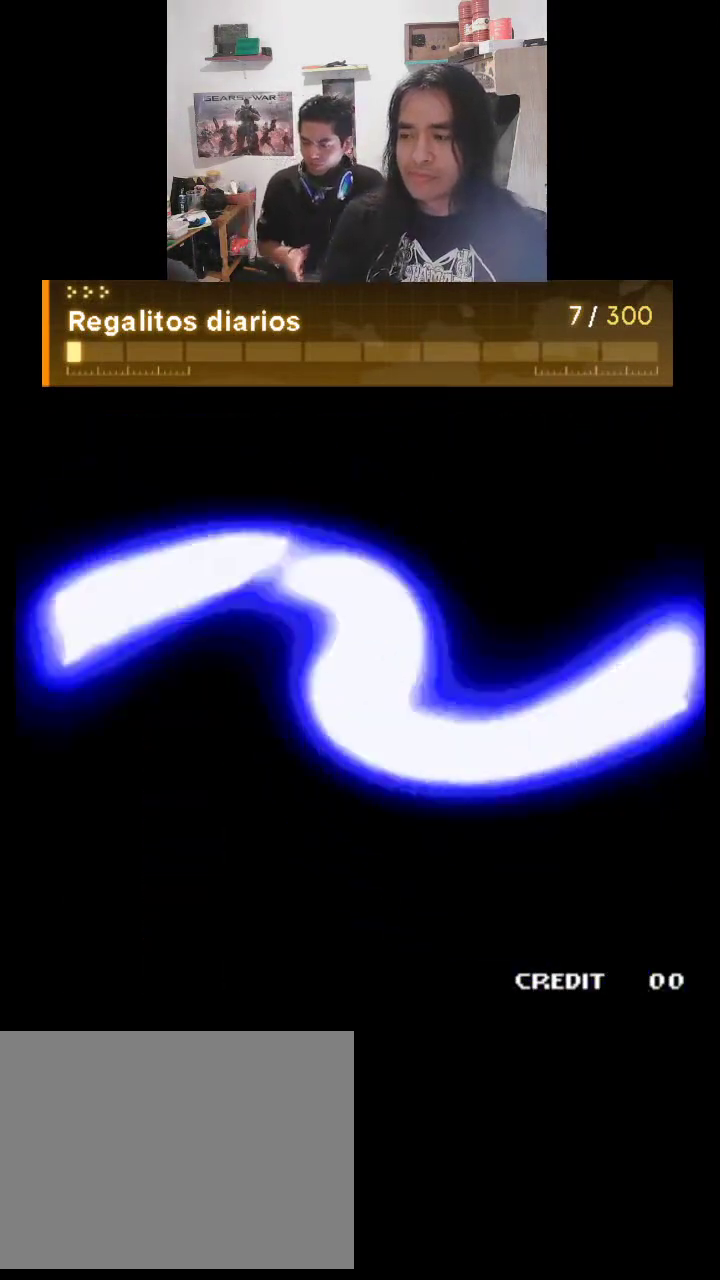
Gameplay with a controller (arcade stick); each line is a JSON object with the inputs held at the frame after it. "events" lists button and stick changes between this image and that frame as [ms after this image, input, new state], when the widget could be followed in between. Not read: L3 R3.
{"buttons": ["TRIANGLE"], "left_stick": "center", "events": []}
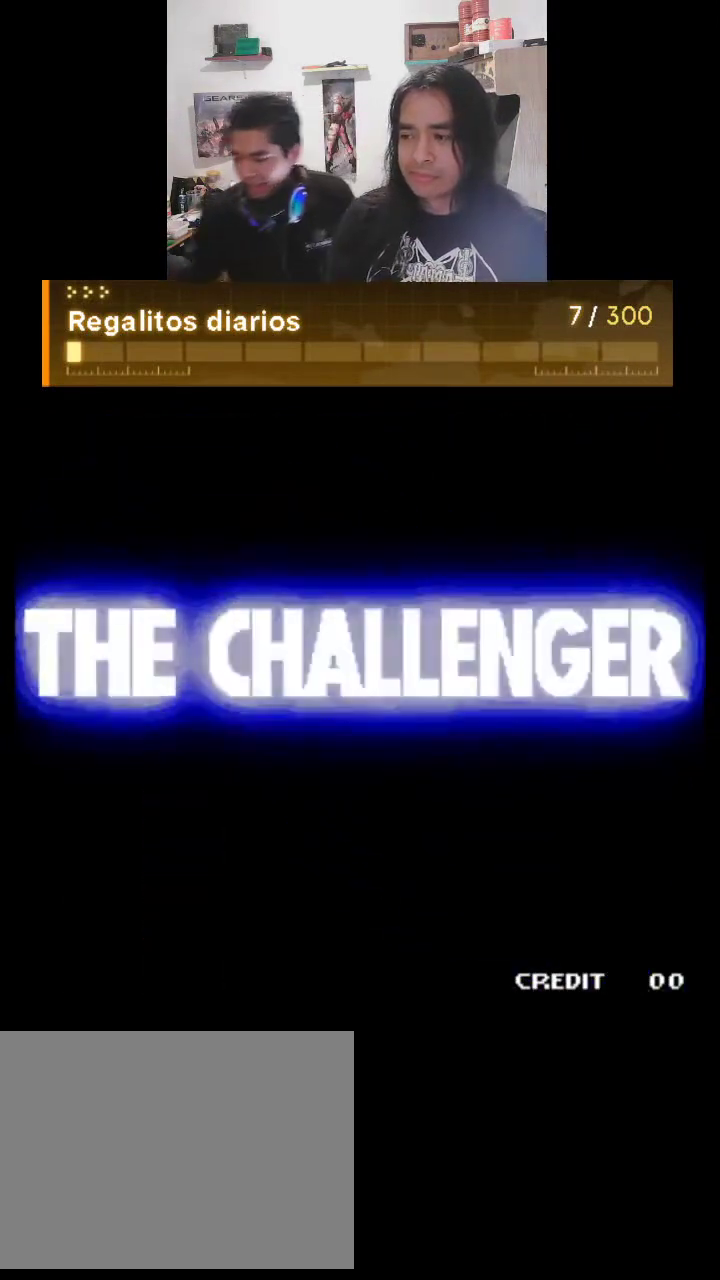
{"buttons": ["TRIANGLE"], "left_stick": "center", "events": []}
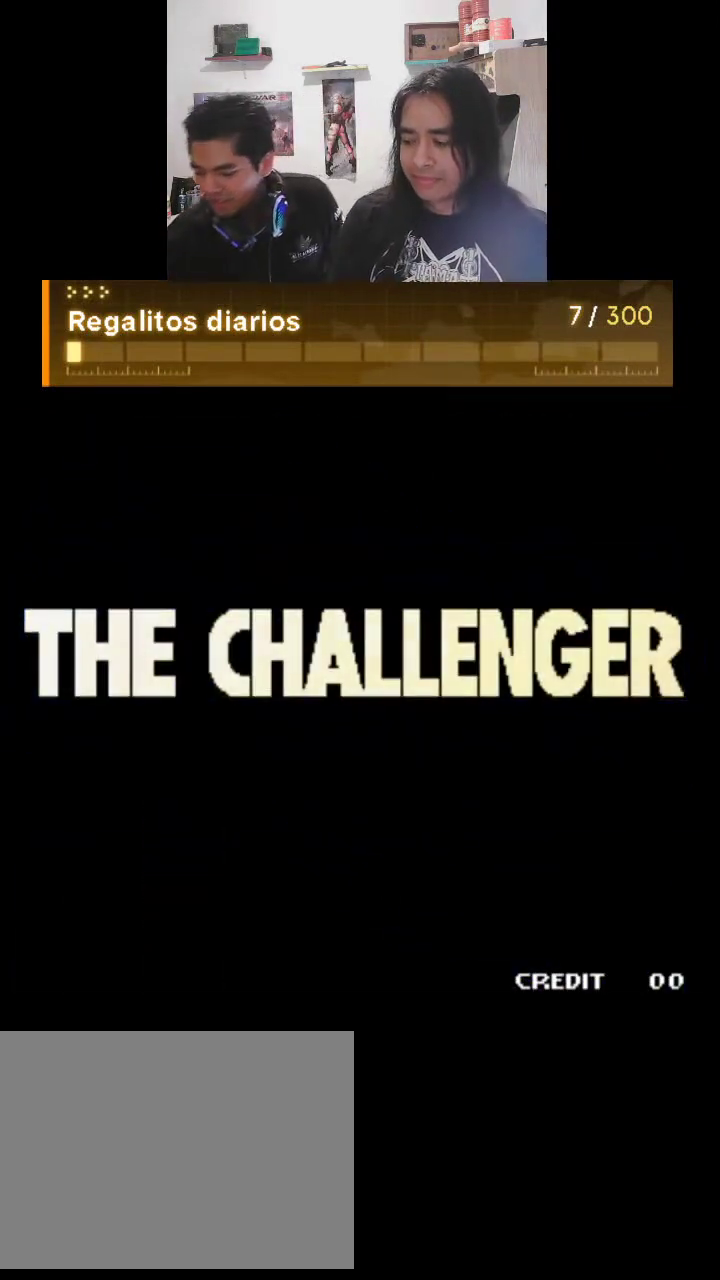
{"buttons": ["TRIANGLE"], "left_stick": "center", "events": []}
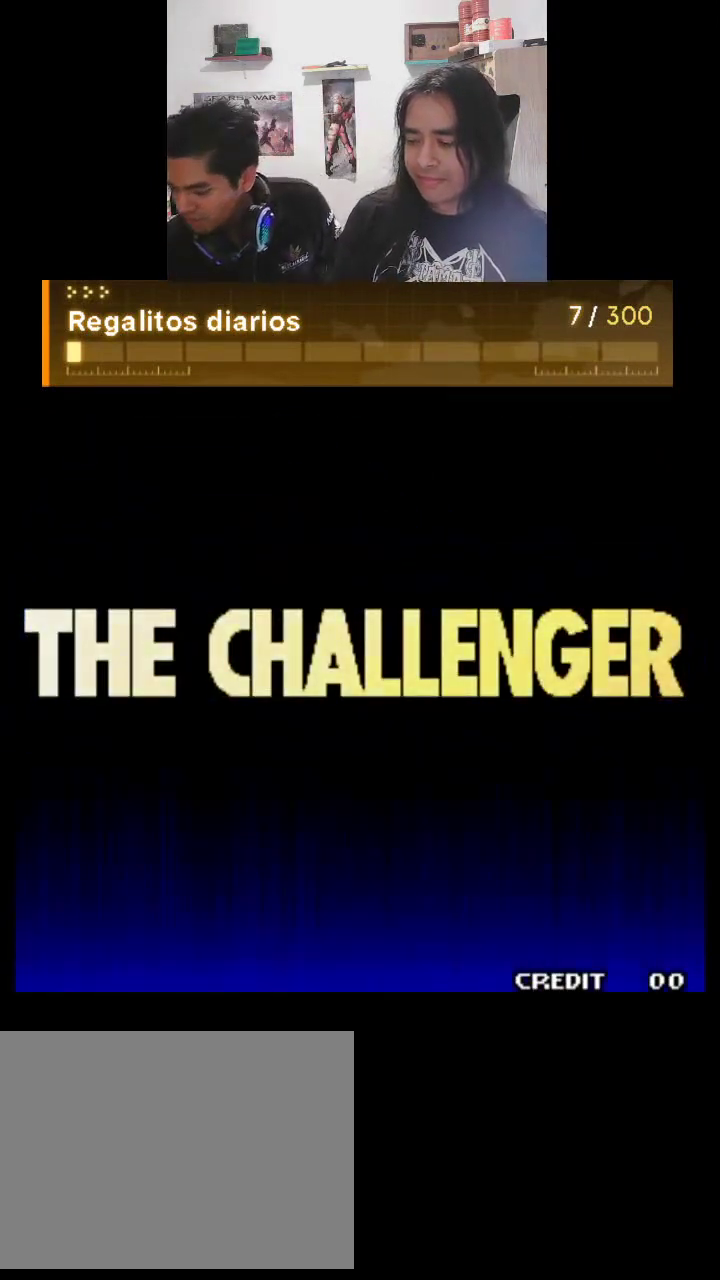
{"buttons": ["TRIANGLE"], "left_stick": "center", "events": []}
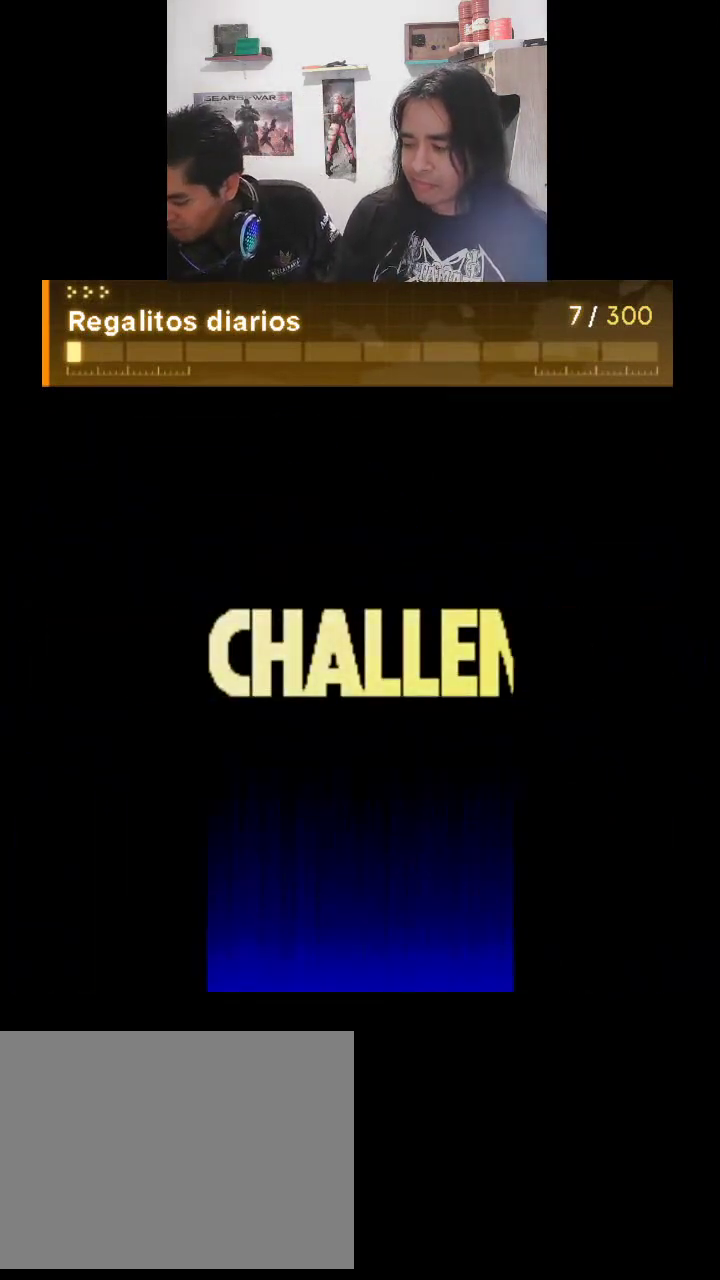
{"buttons": ["TRIANGLE"], "left_stick": "center", "events": []}
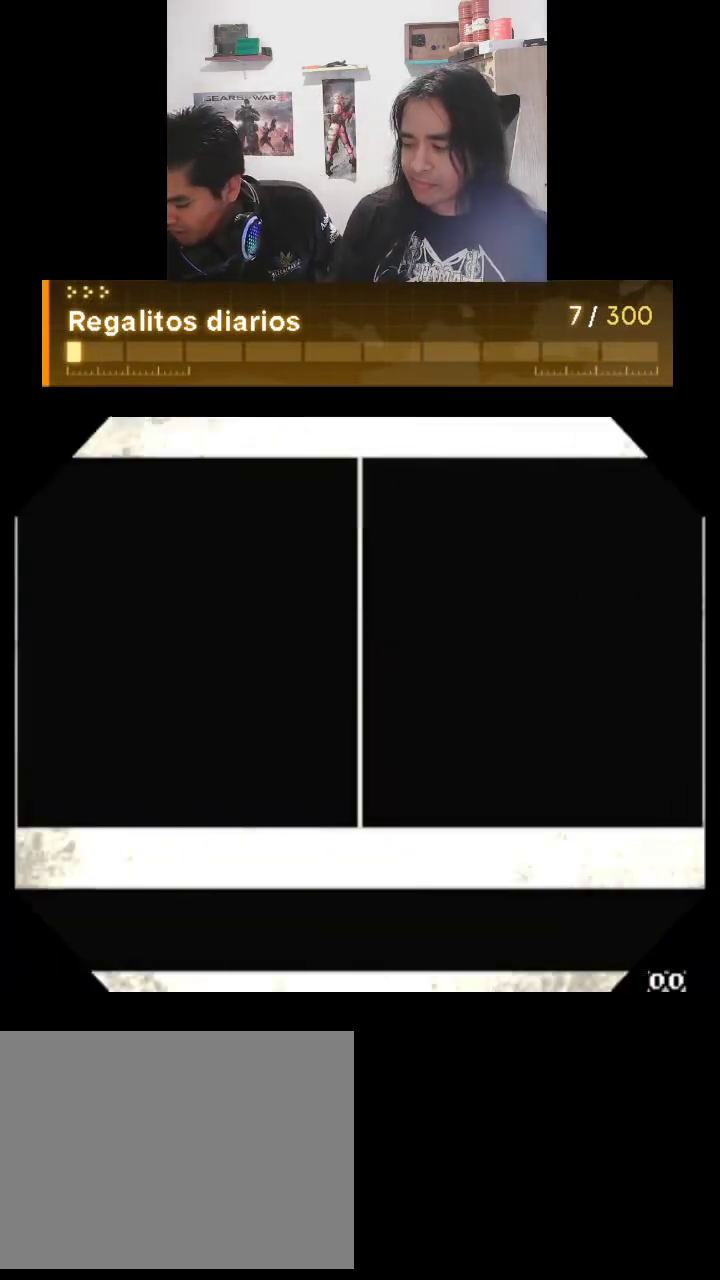
{"buttons": ["TRIANGLE"], "left_stick": "center", "events": []}
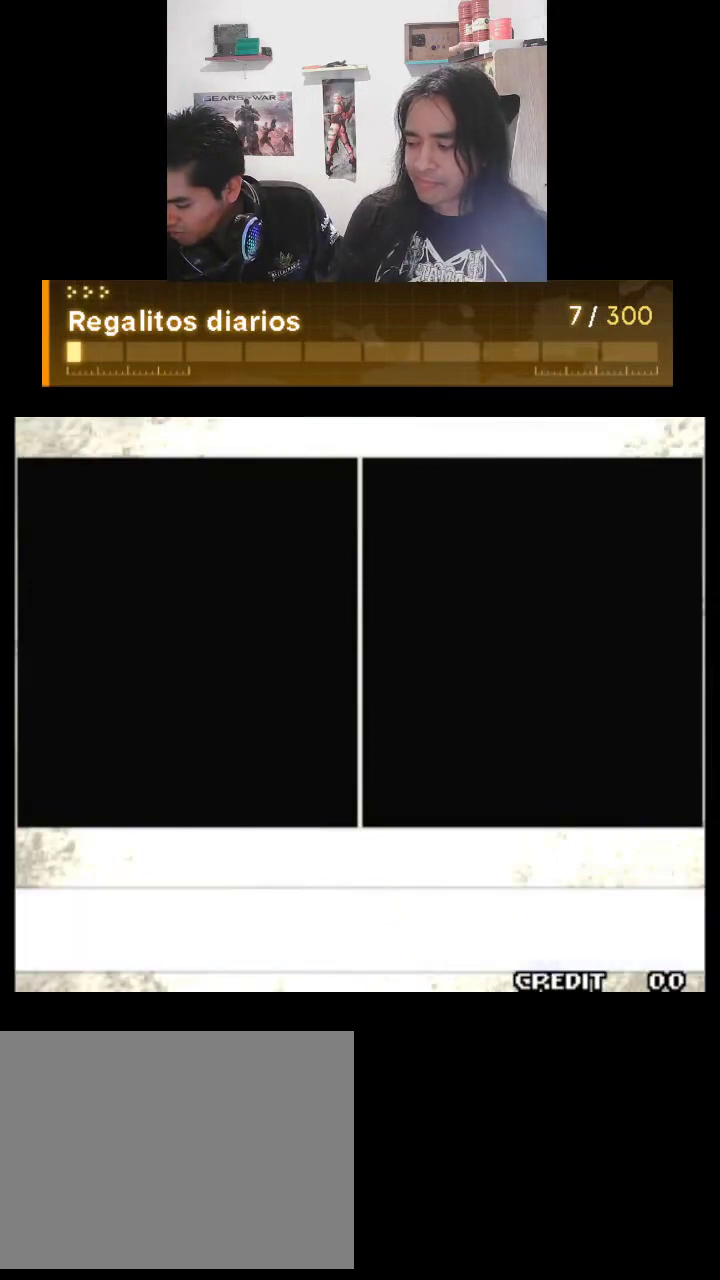
{"buttons": ["TRIANGLE"], "left_stick": "center", "events": []}
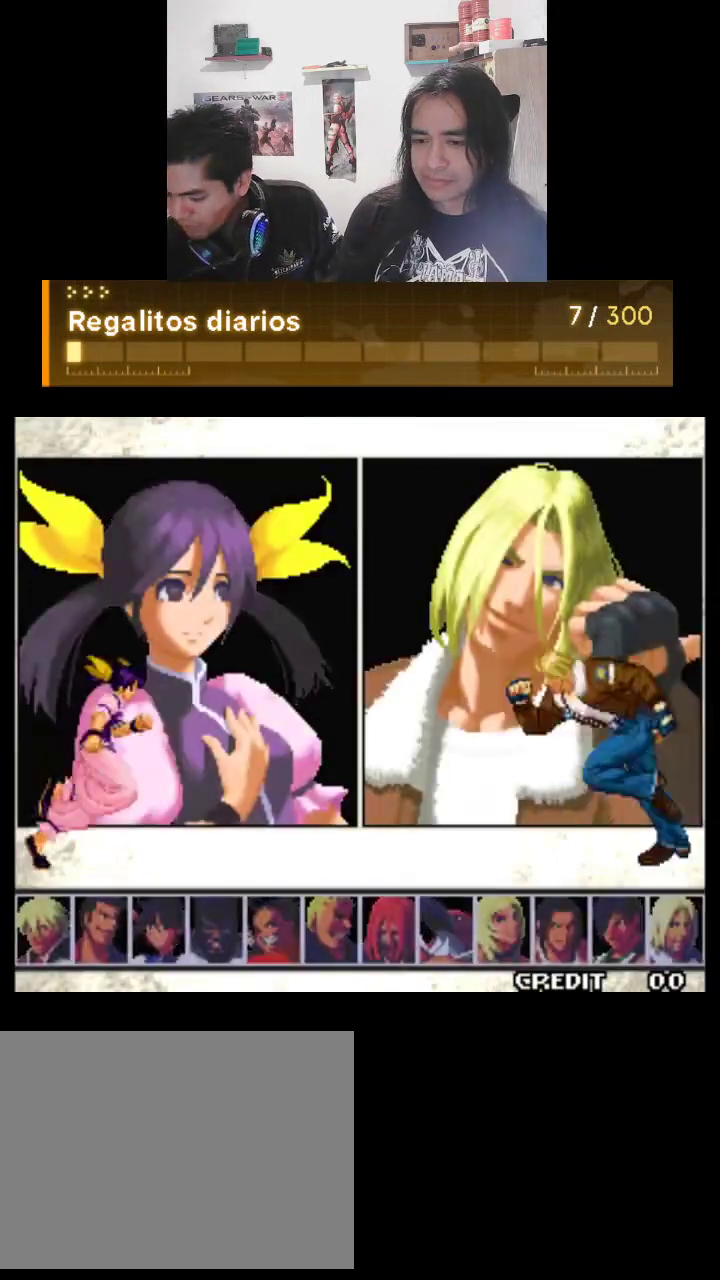
{"buttons": ["TRIANGLE"], "left_stick": "center", "events": []}
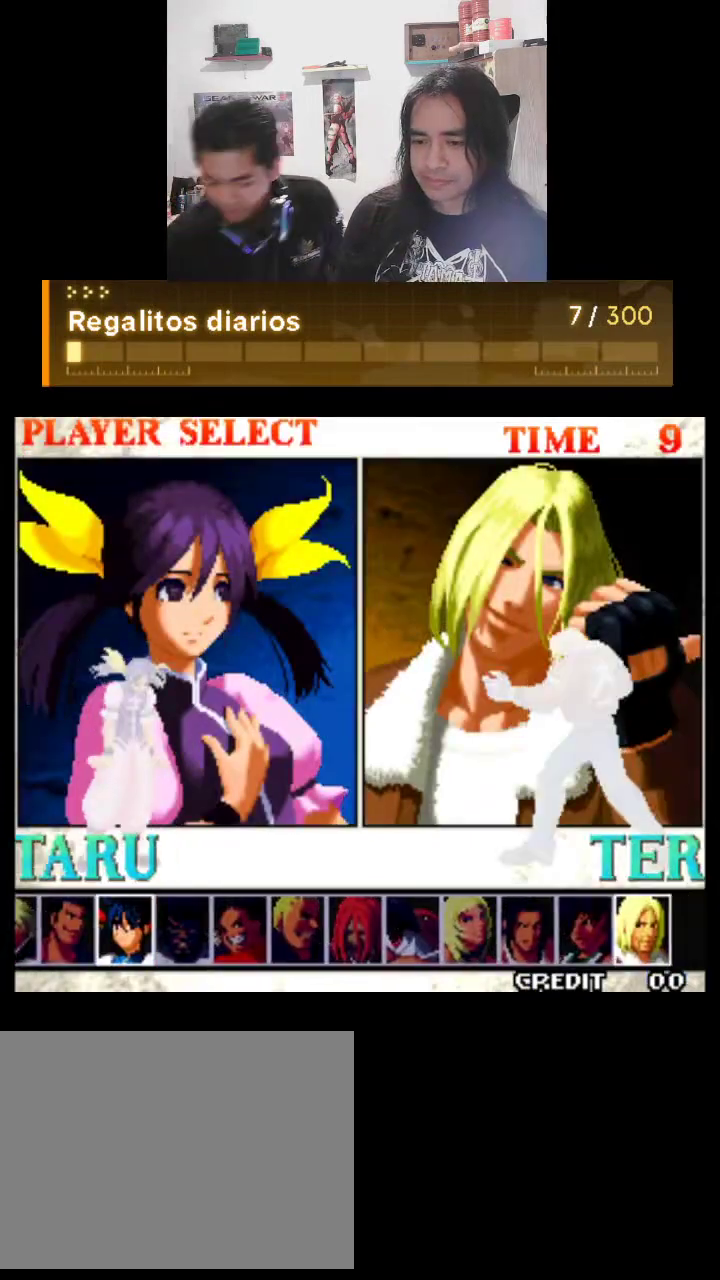
{"buttons": ["TRIANGLE"], "left_stick": "center", "events": []}
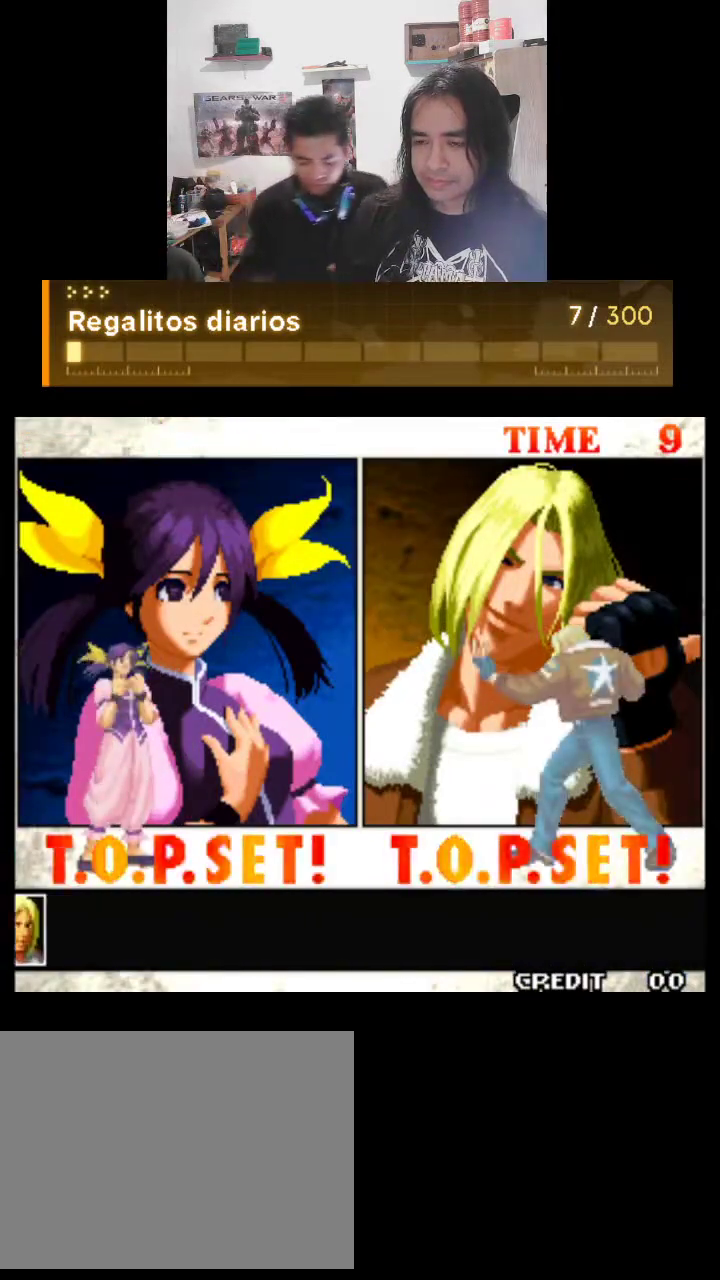
{"buttons": ["TRIANGLE"], "left_stick": "center", "events": []}
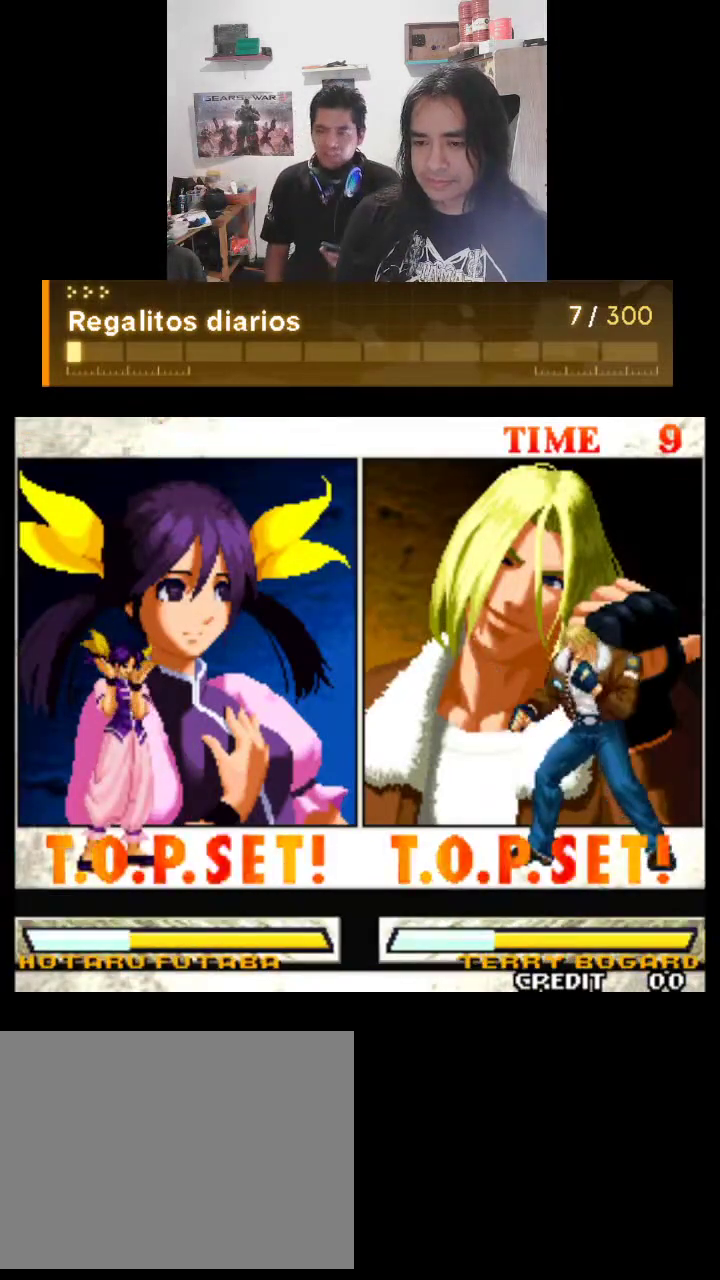
{"buttons": ["TRIANGLE"], "left_stick": "center", "events": []}
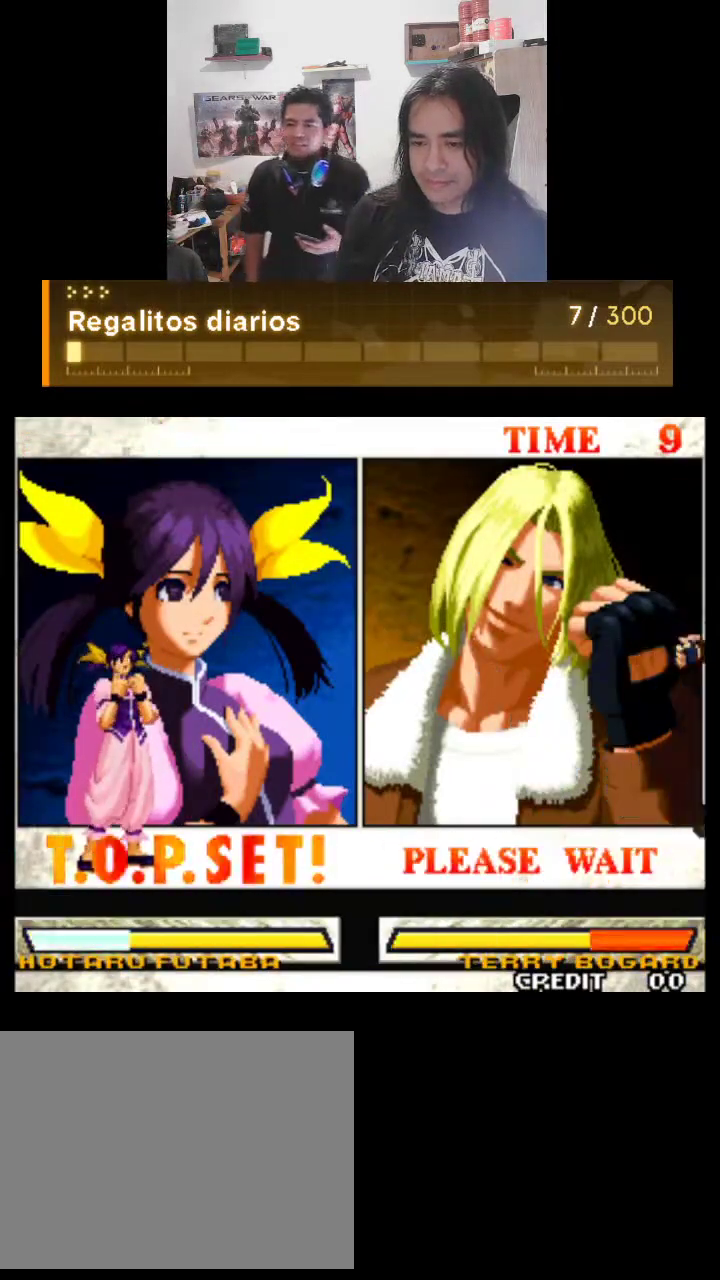
{"buttons": ["TRIANGLE"], "left_stick": "center", "events": []}
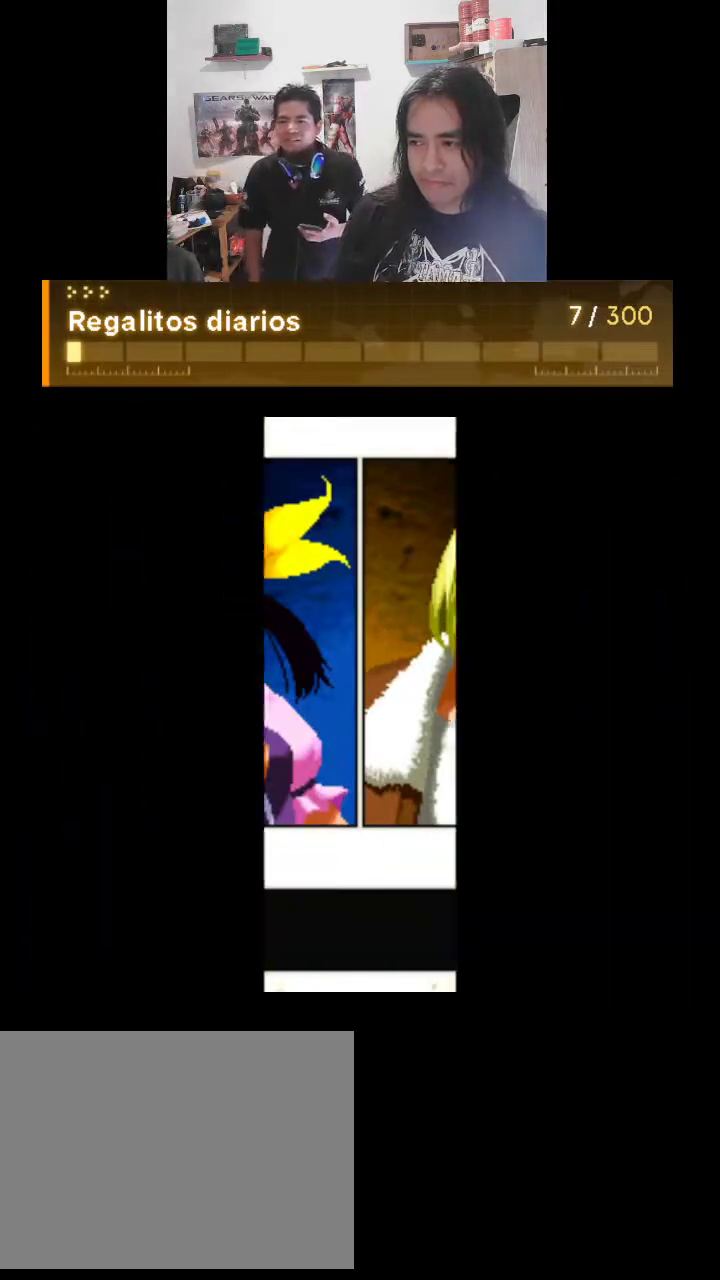
{"buttons": ["TRIANGLE"], "left_stick": "center", "events": []}
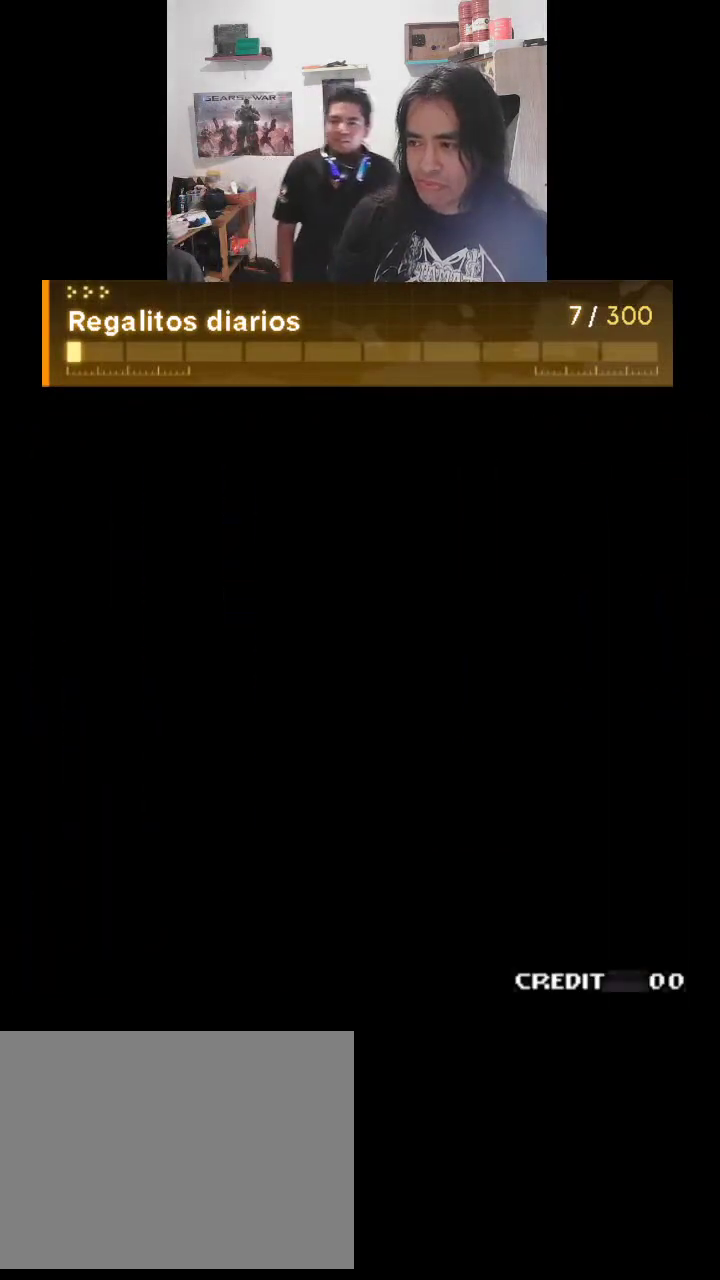
{"buttons": ["TRIANGLE"], "left_stick": "center", "events": []}
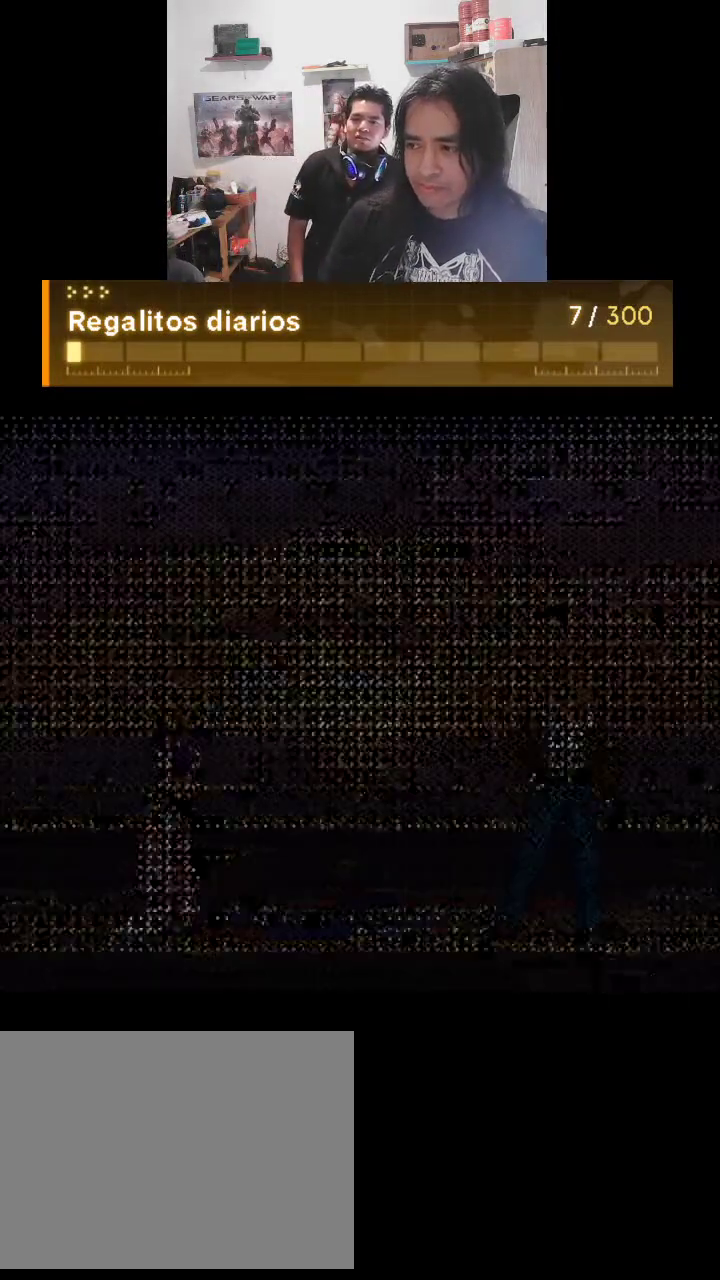
{"buttons": ["TRIANGLE"], "left_stick": "center", "events": []}
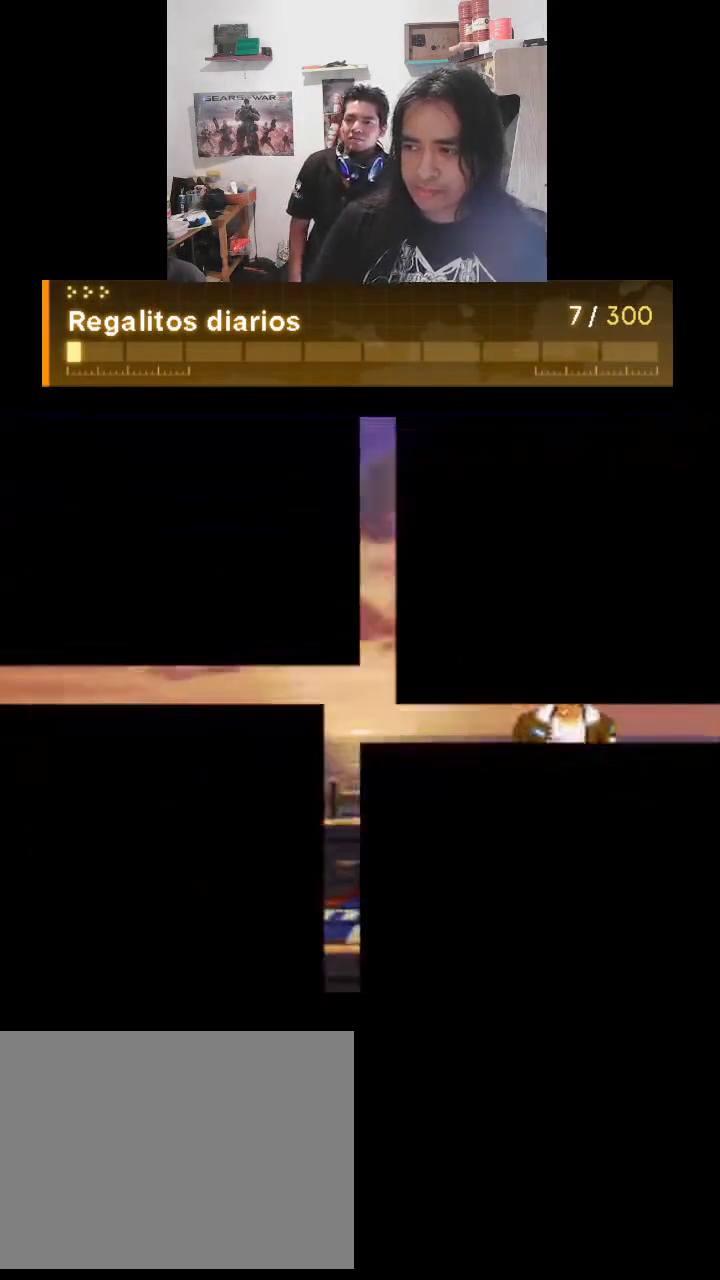
{"buttons": ["TRIANGLE"], "left_stick": "center", "events": []}
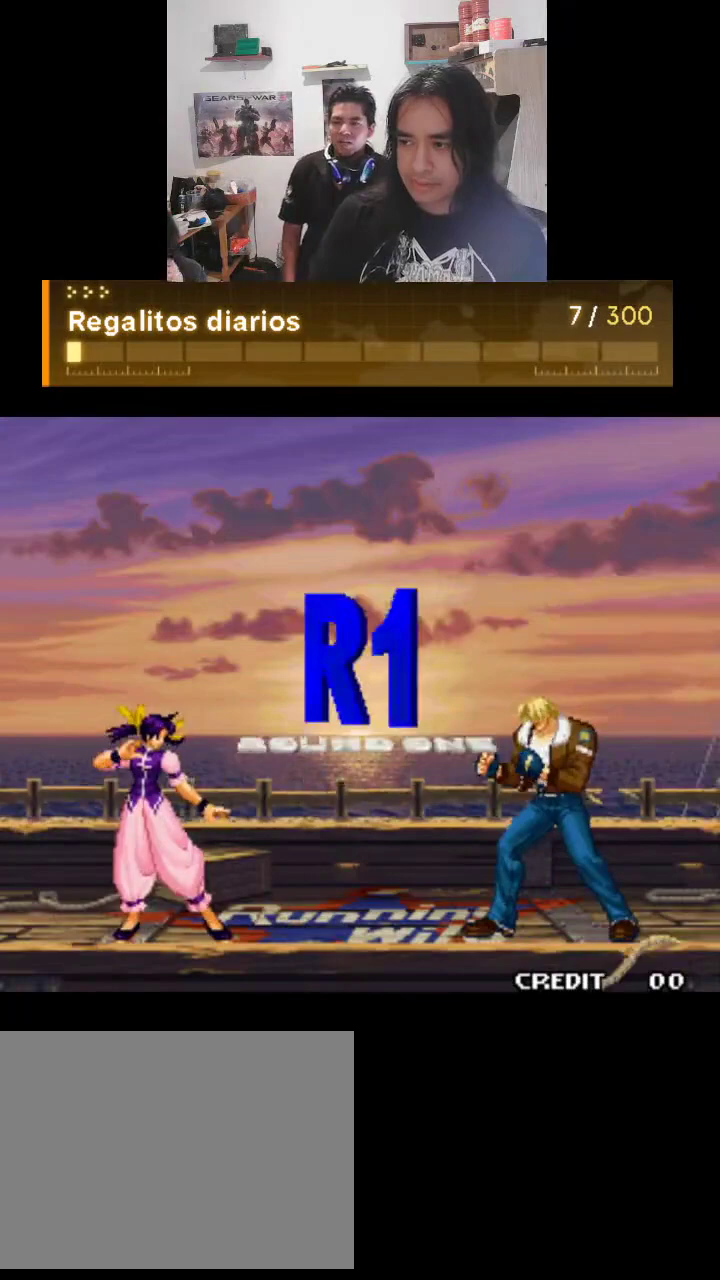
{"buttons": ["TRIANGLE"], "left_stick": "center", "events": []}
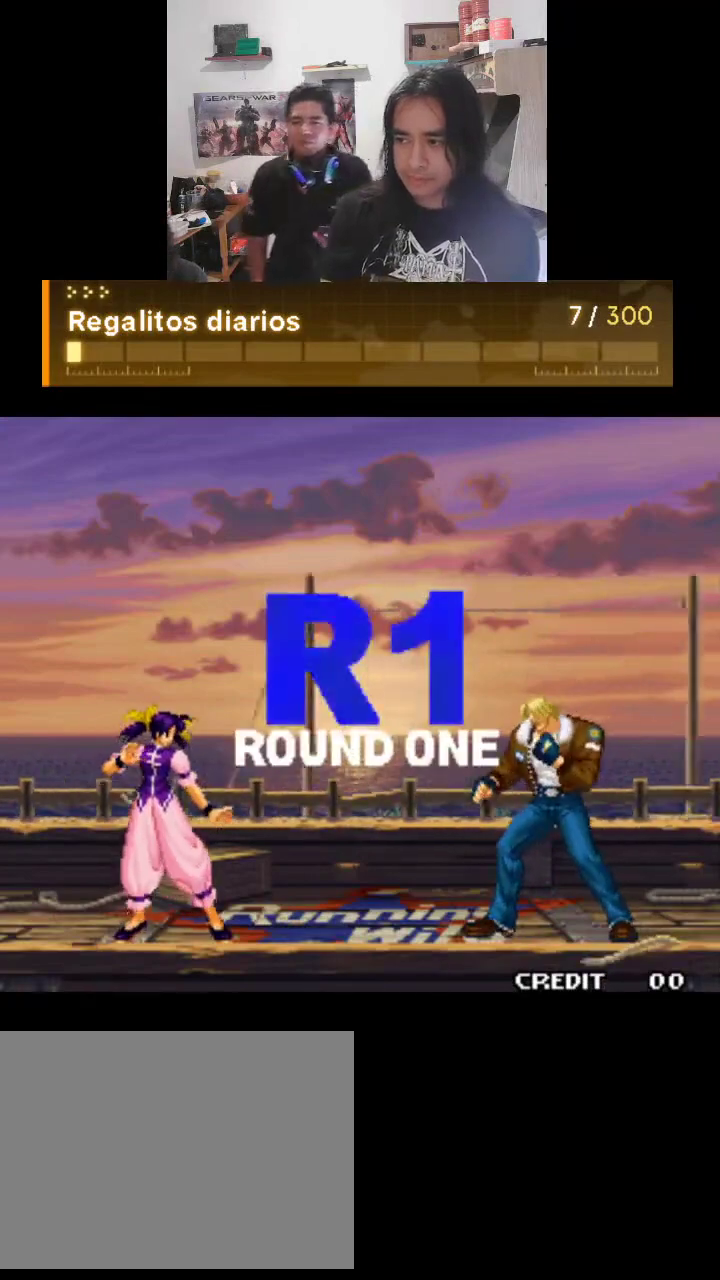
{"buttons": ["TRIANGLE"], "left_stick": "center", "events": []}
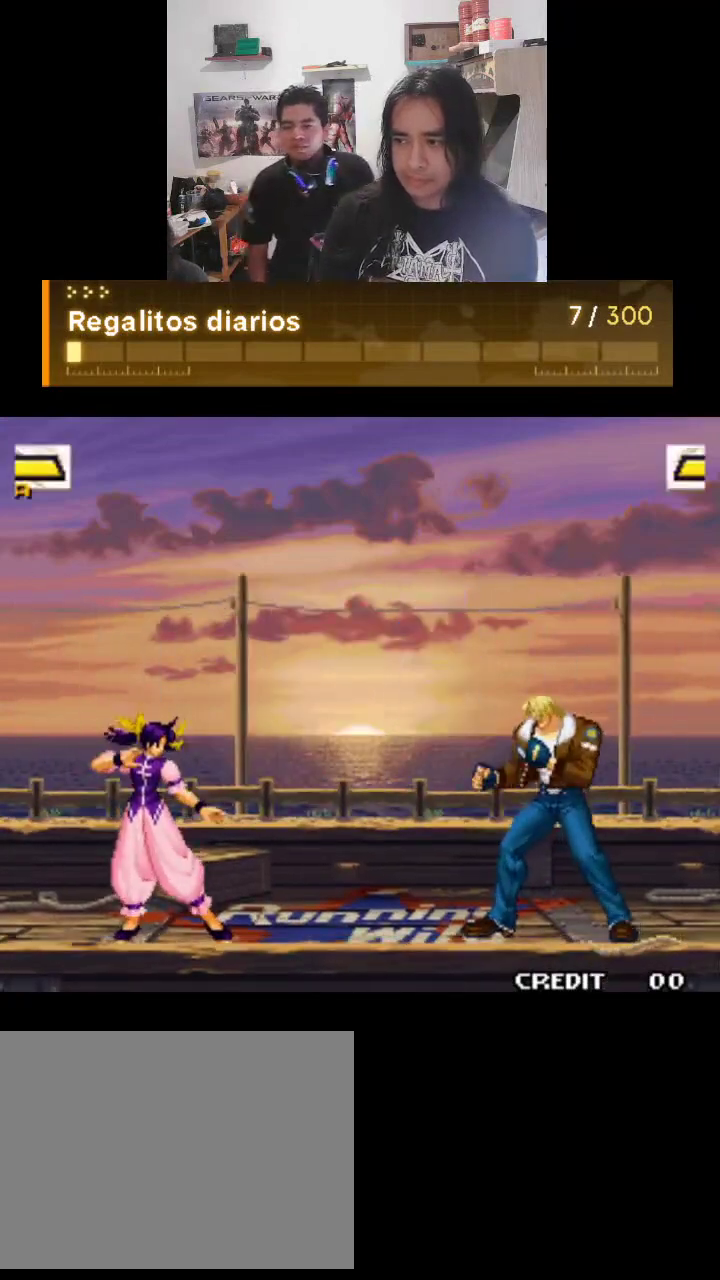
{"buttons": ["TRIANGLE"], "left_stick": "center", "events": []}
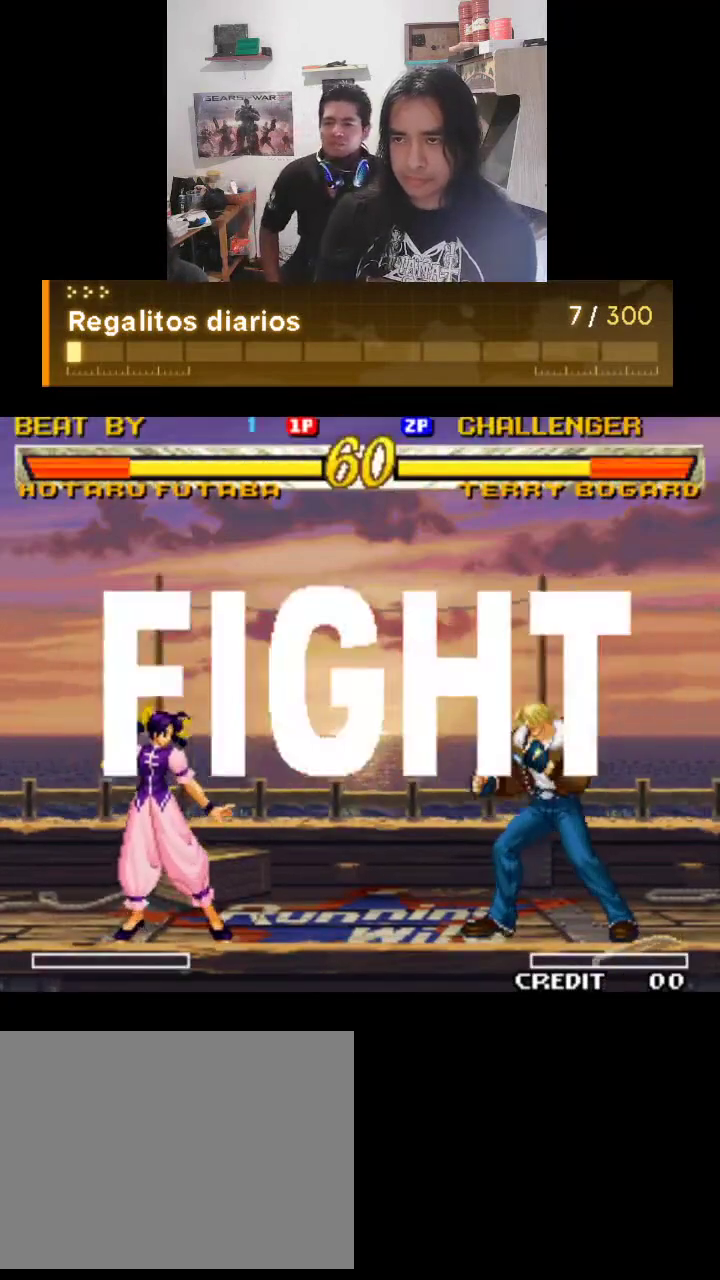
{"buttons": ["TRIANGLE"], "left_stick": "center", "events": []}
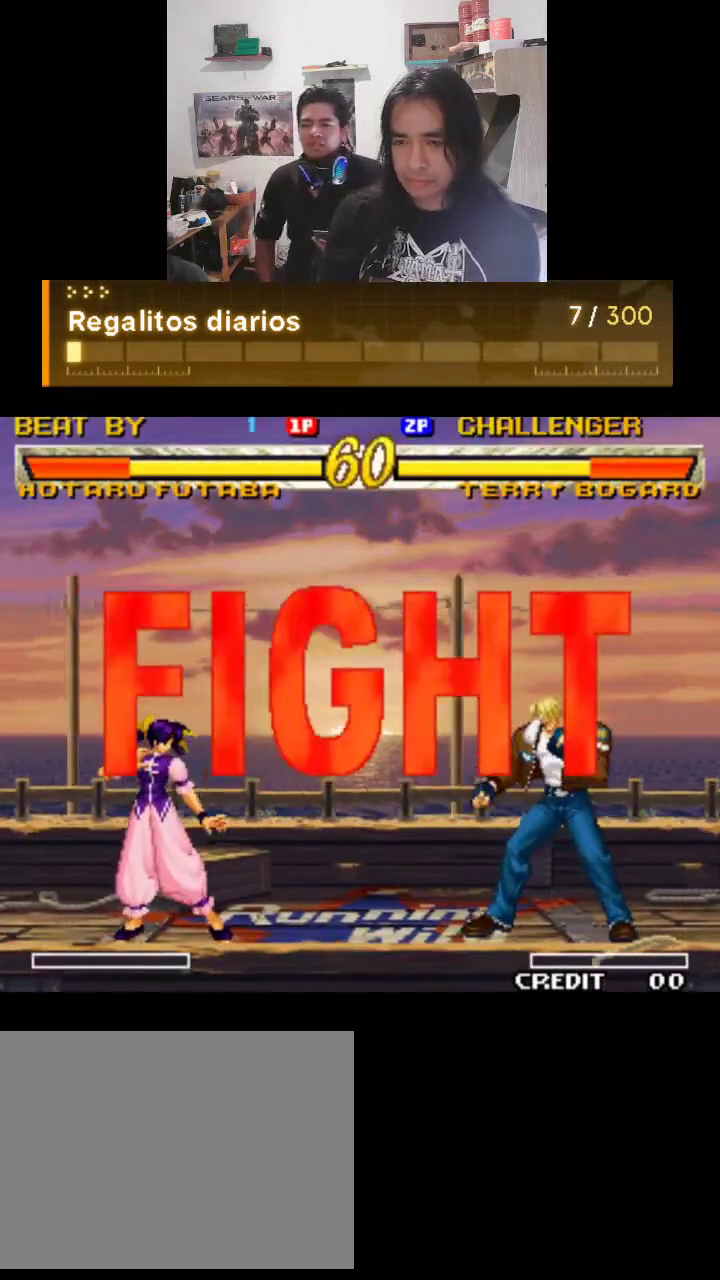
{"buttons": ["TRIANGLE"], "left_stick": "center", "events": []}
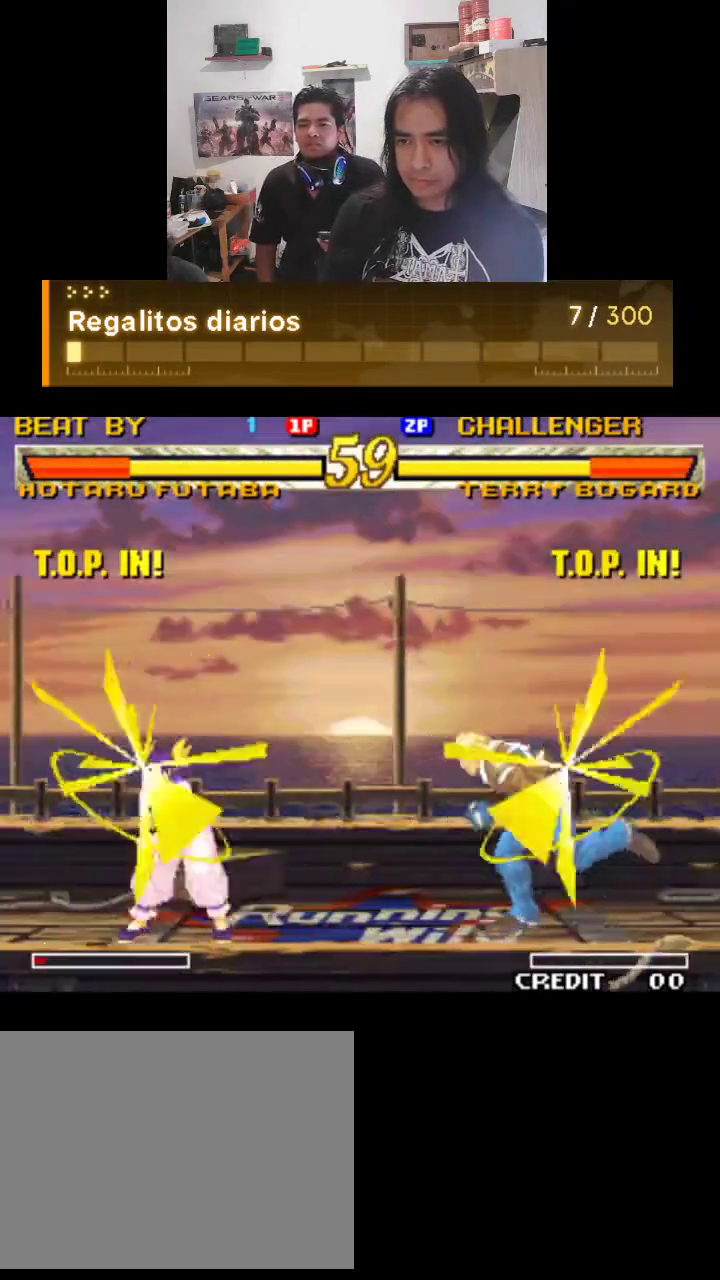
{"buttons": ["TRIANGLE"], "left_stick": "center", "events": []}
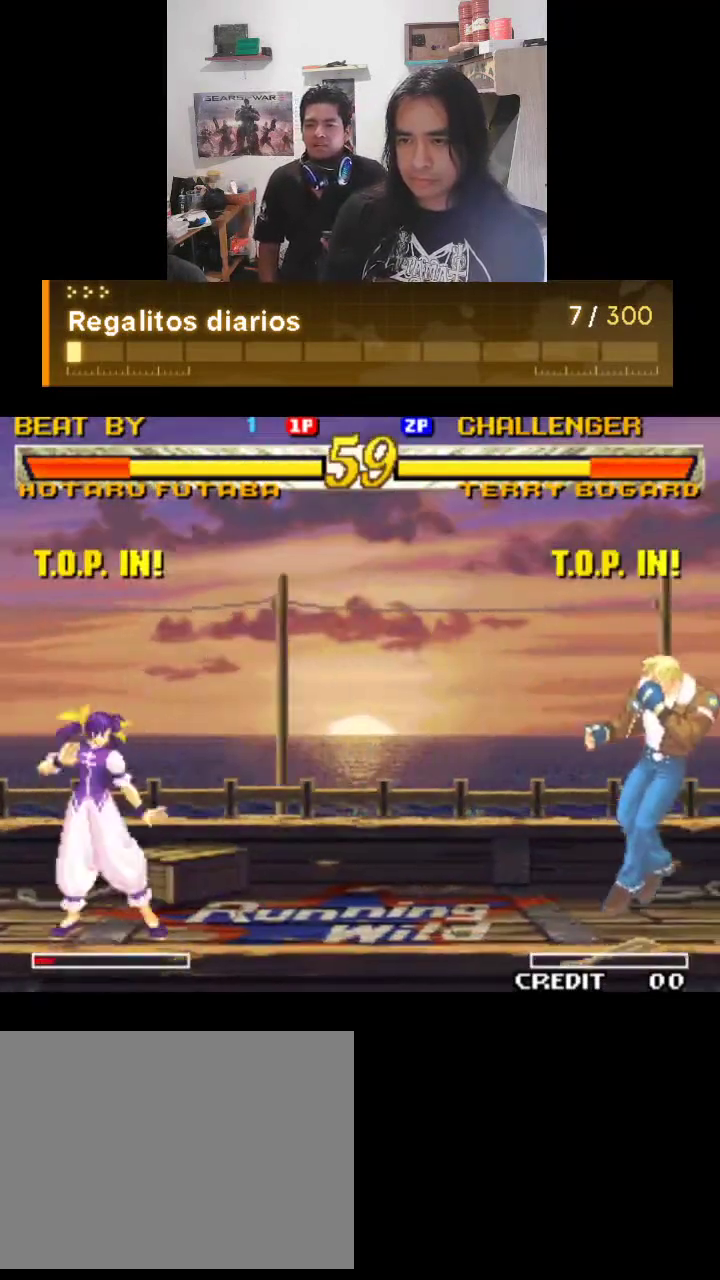
{"buttons": ["TRIANGLE"], "left_stick": "center", "events": []}
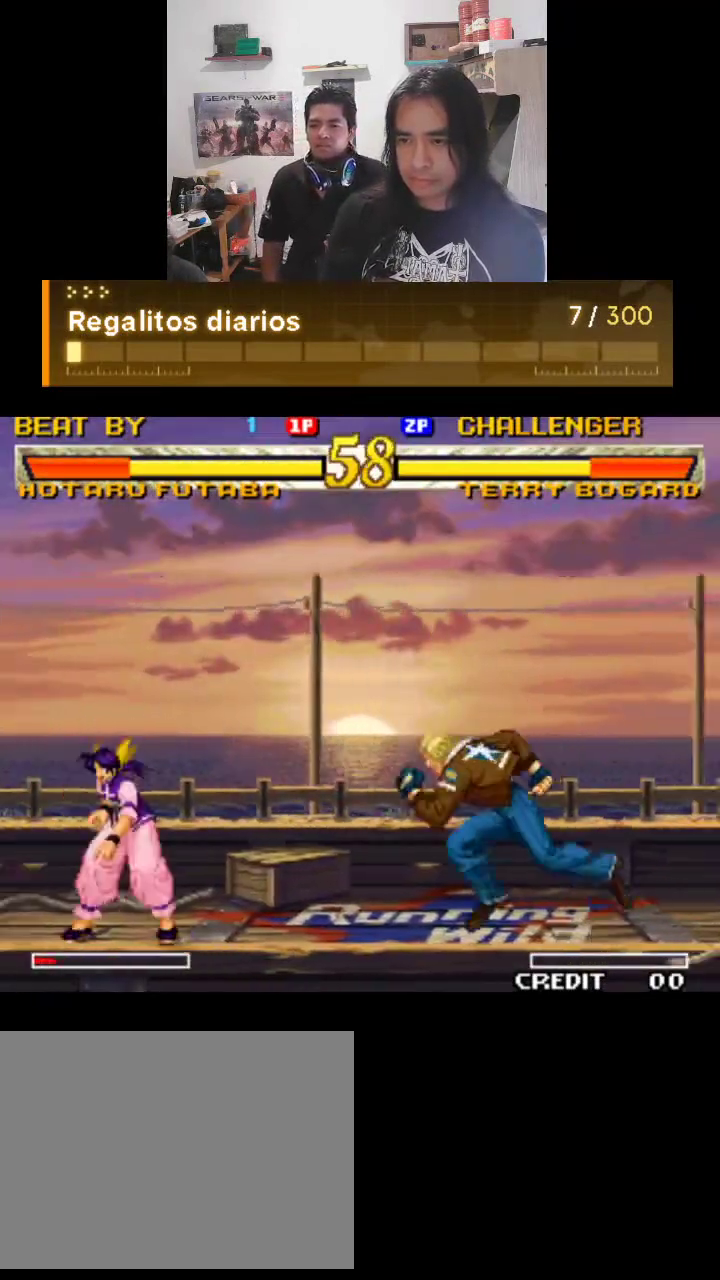
{"buttons": ["TRIANGLE"], "left_stick": "center", "events": []}
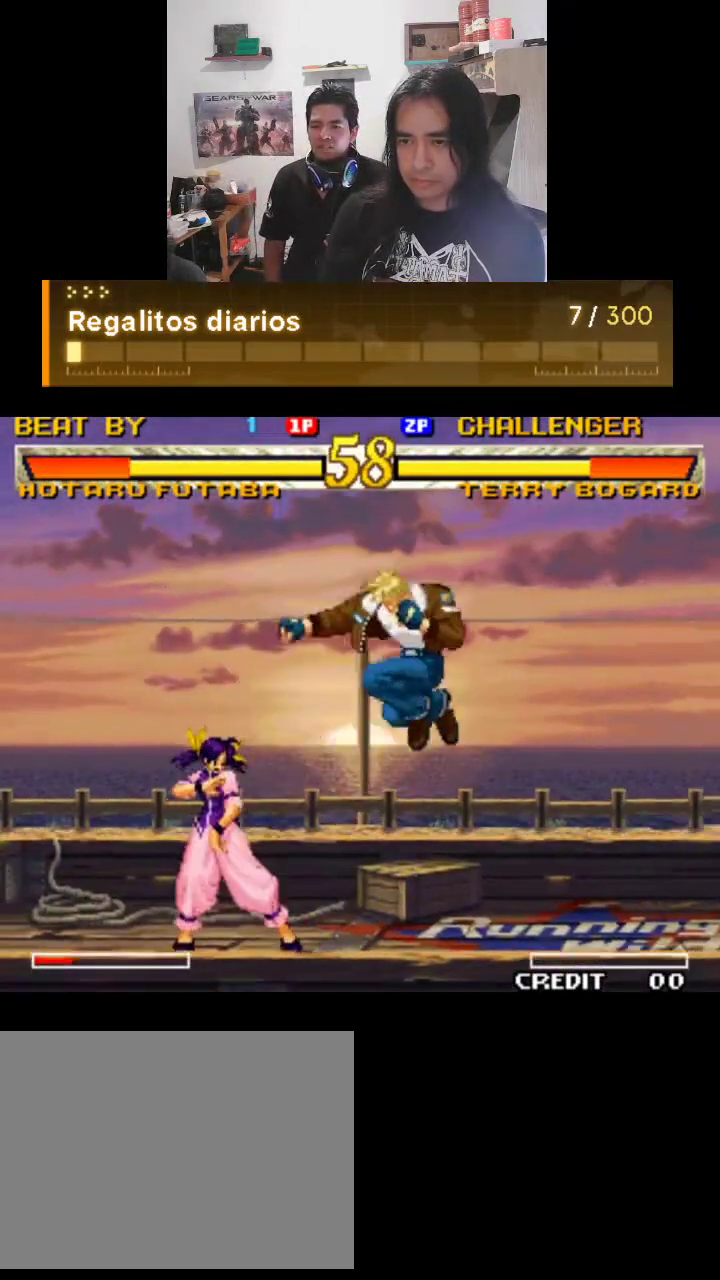
{"buttons": ["TRIANGLE"], "left_stick": "center", "events": []}
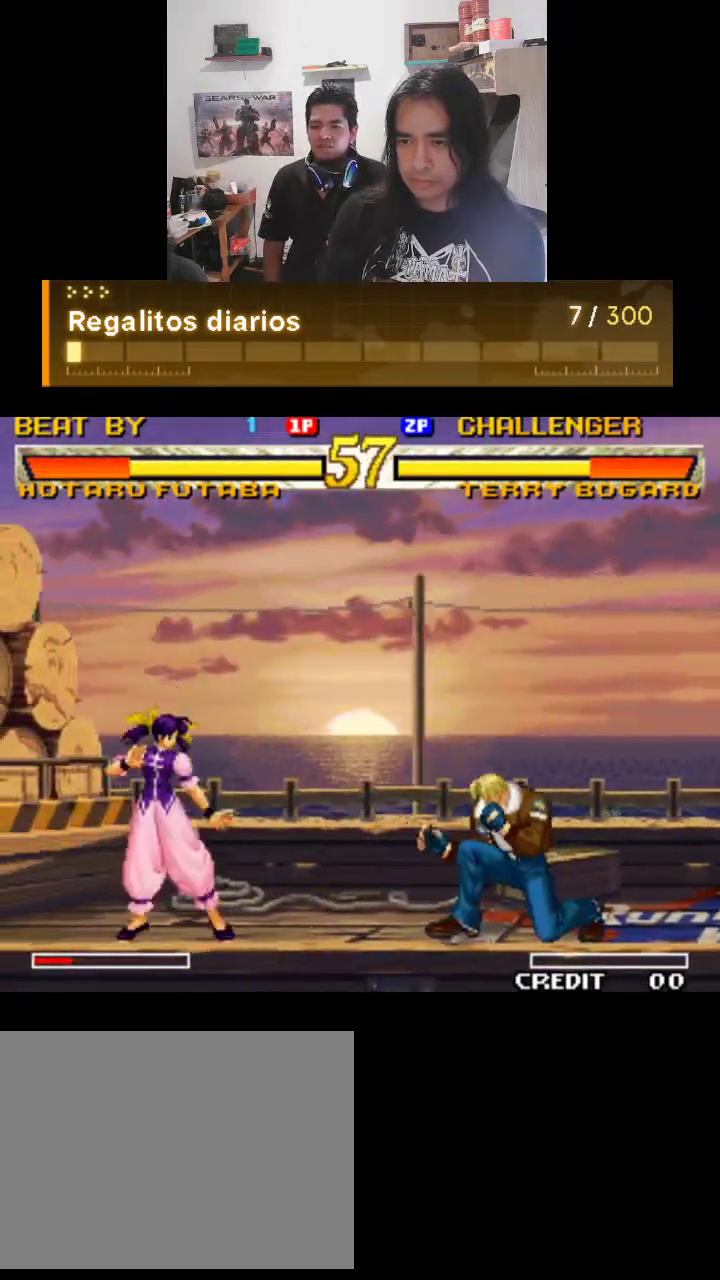
{"buttons": ["TRIANGLE"], "left_stick": "center", "events": []}
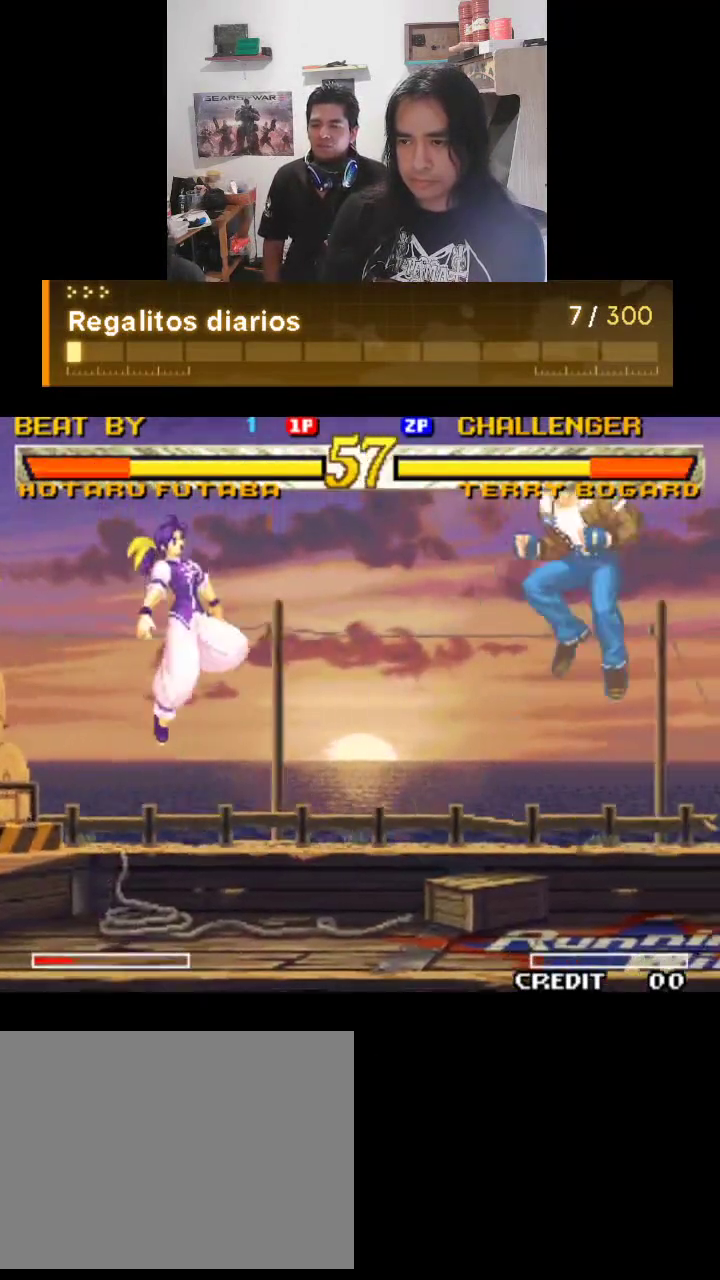
{"buttons": ["TRIANGLE"], "left_stick": "center", "events": []}
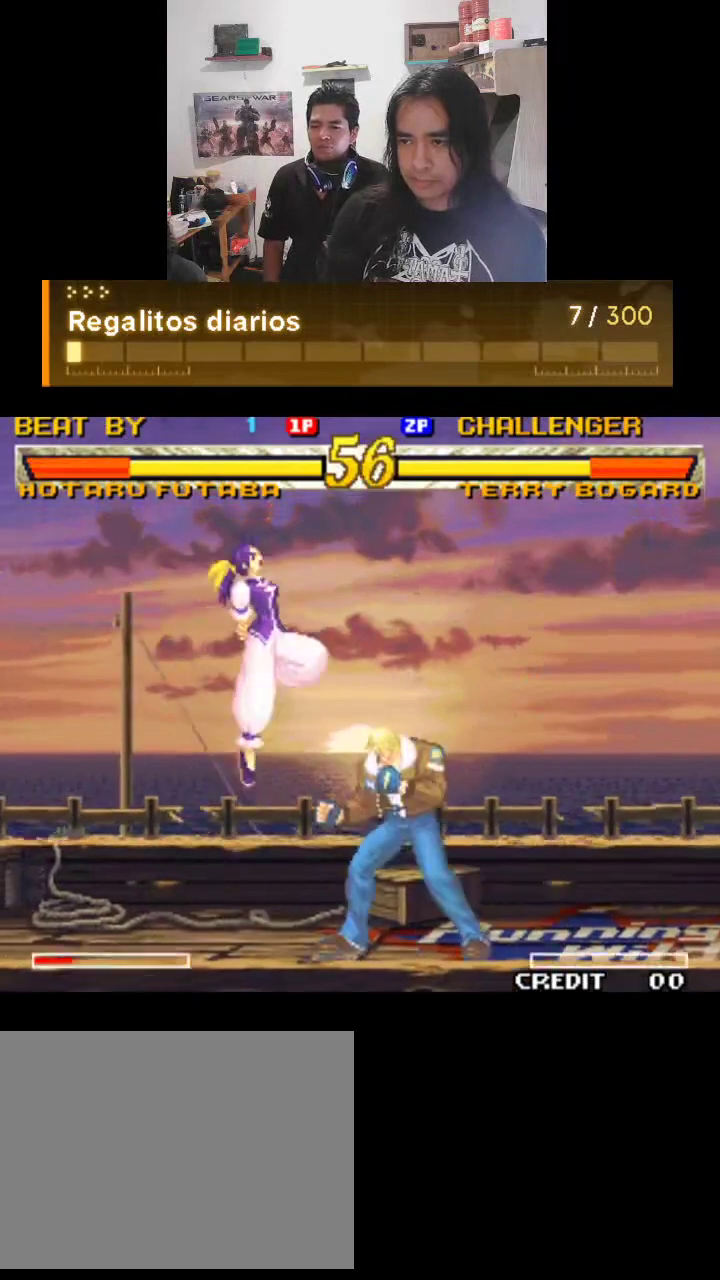
{"buttons": ["TRIANGLE"], "left_stick": "center", "events": []}
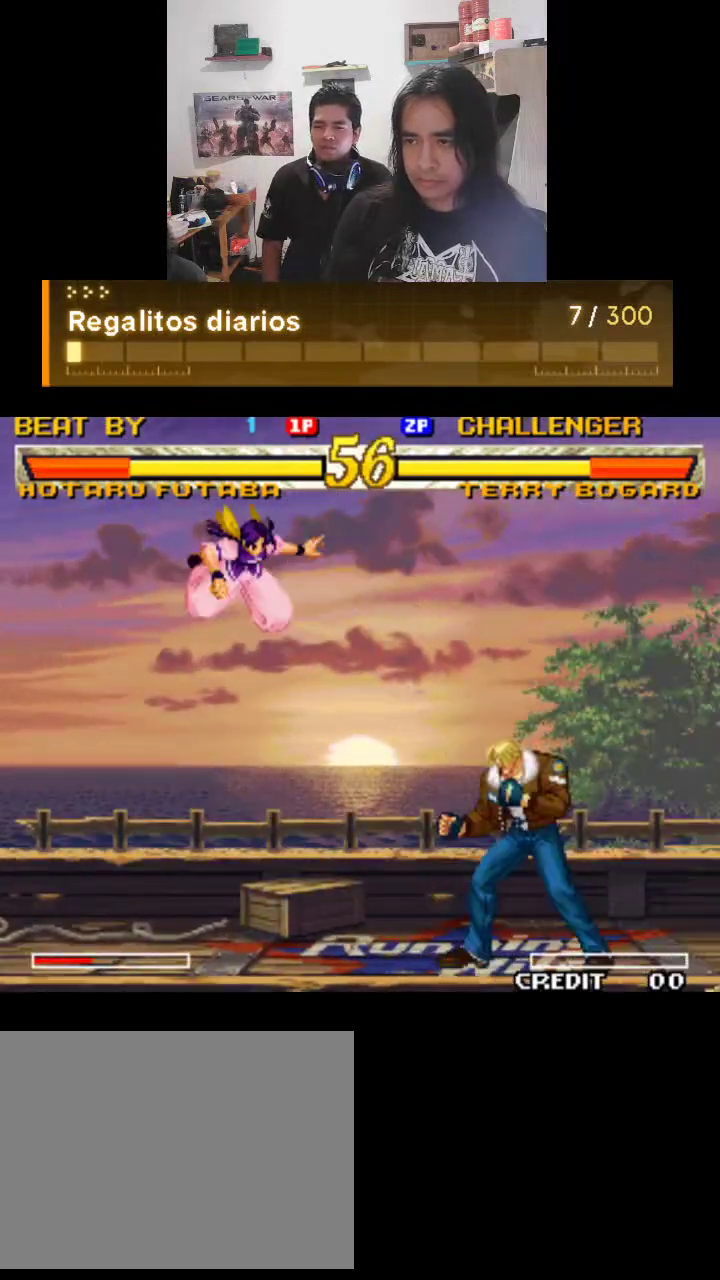
{"buttons": ["TRIANGLE"], "left_stick": "center", "events": []}
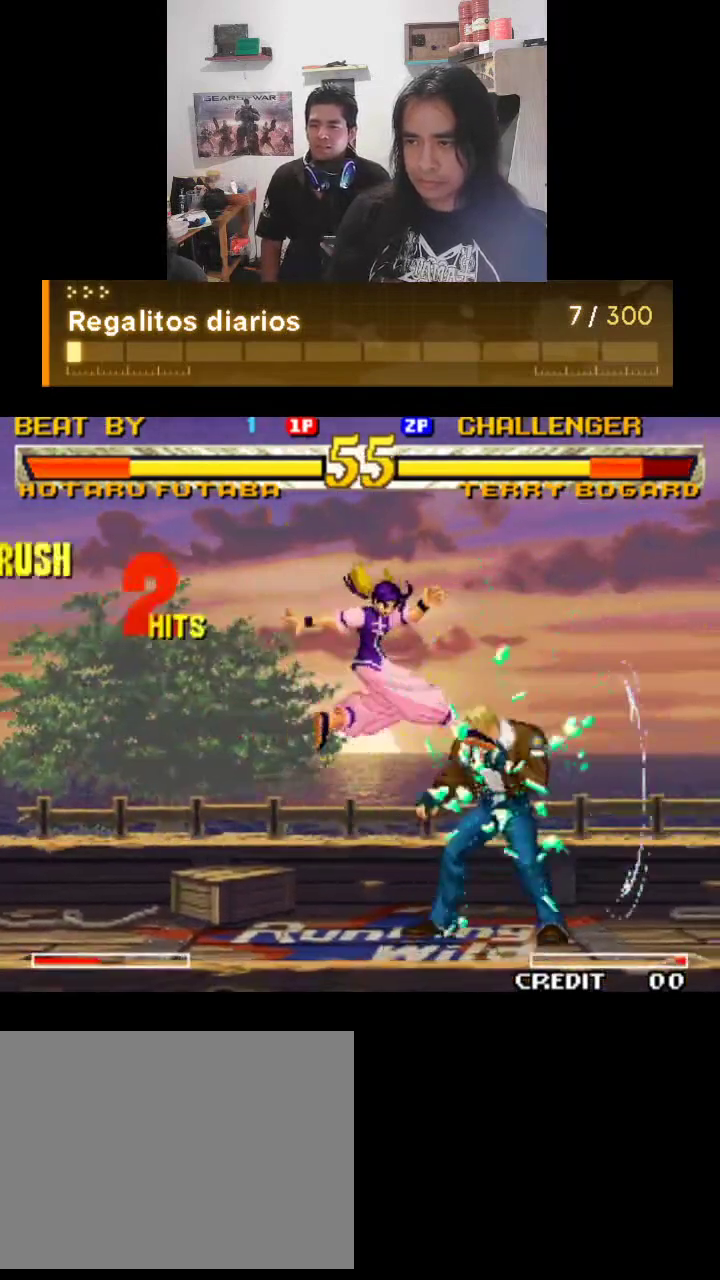
{"buttons": ["TRIANGLE"], "left_stick": "center", "events": []}